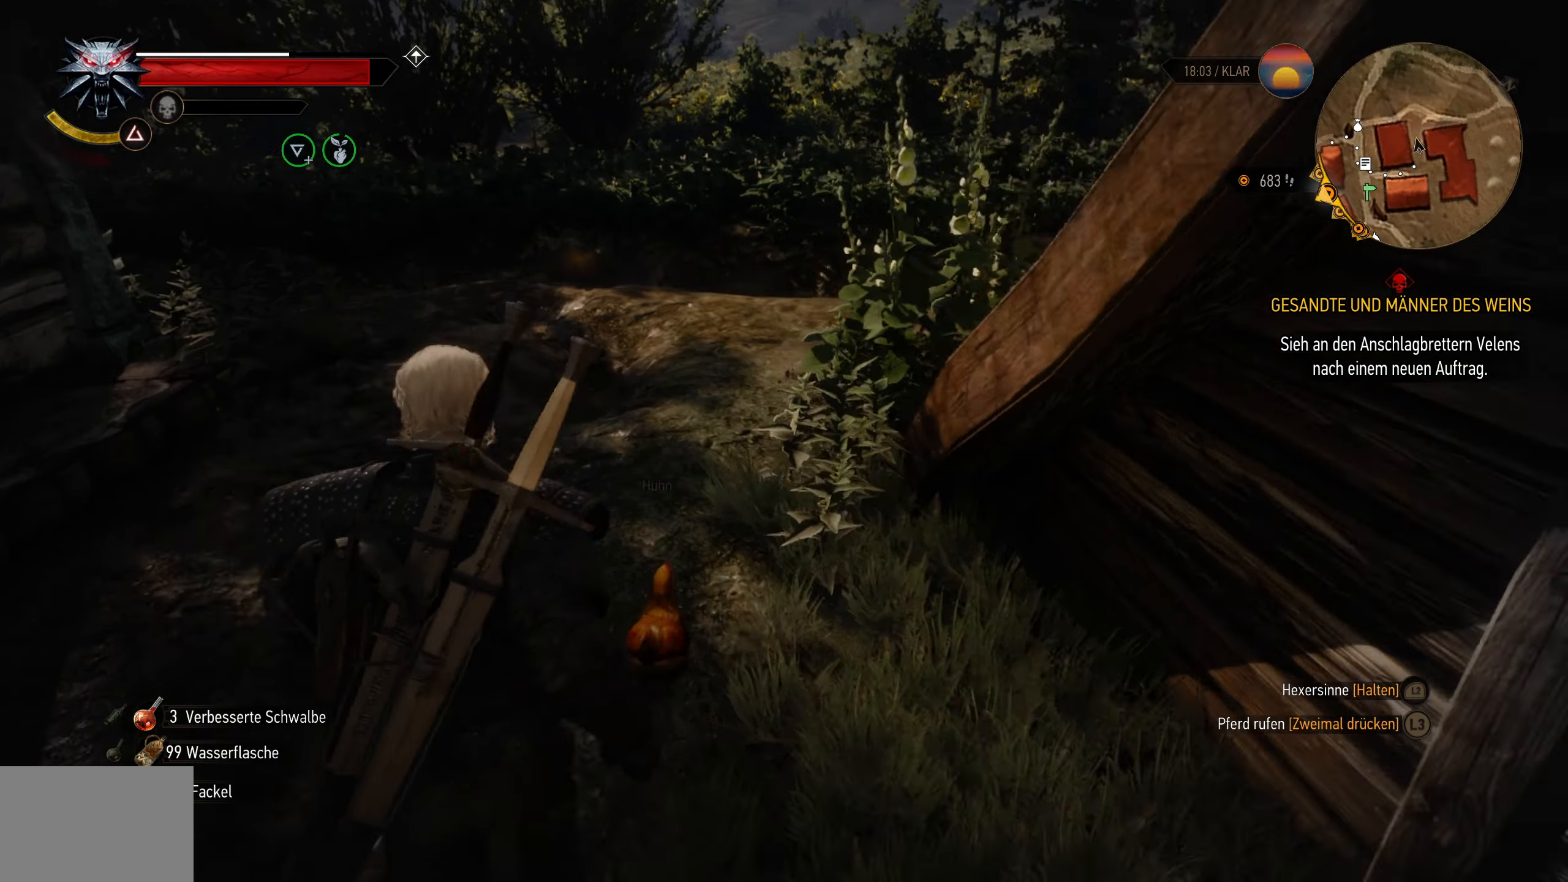
Gameplay with a controller (PlayStation layout); each line is a JSON object with the inputs held at the frame after it. "events" lists button and stick changes between this image and that frame as [ms after this image, input, new state], when the widget could be followed in between.
{"buttons": ["L2"], "left_stick": "up-left", "right_stick": "right", "events": [[83, "right_stick", "center"], [133, "left_stick", "up-left"], [283, "right_stick", "right"]]}
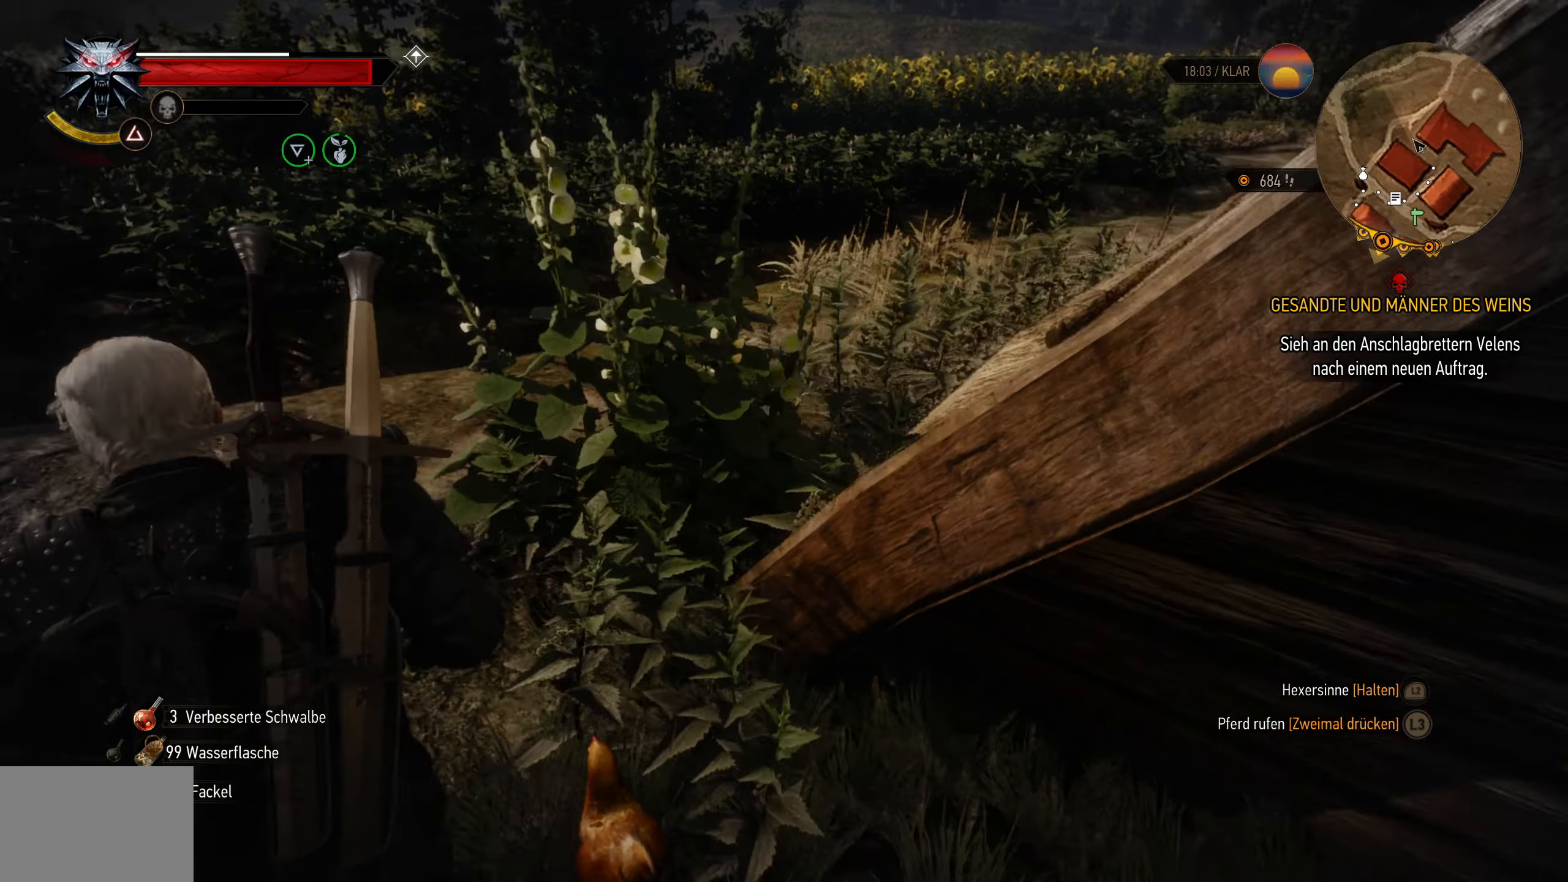
{"buttons": ["L2"], "left_stick": "up-left", "right_stick": "left", "events": [[33, "right_stick", "center"], [500, "right_stick", "left"]]}
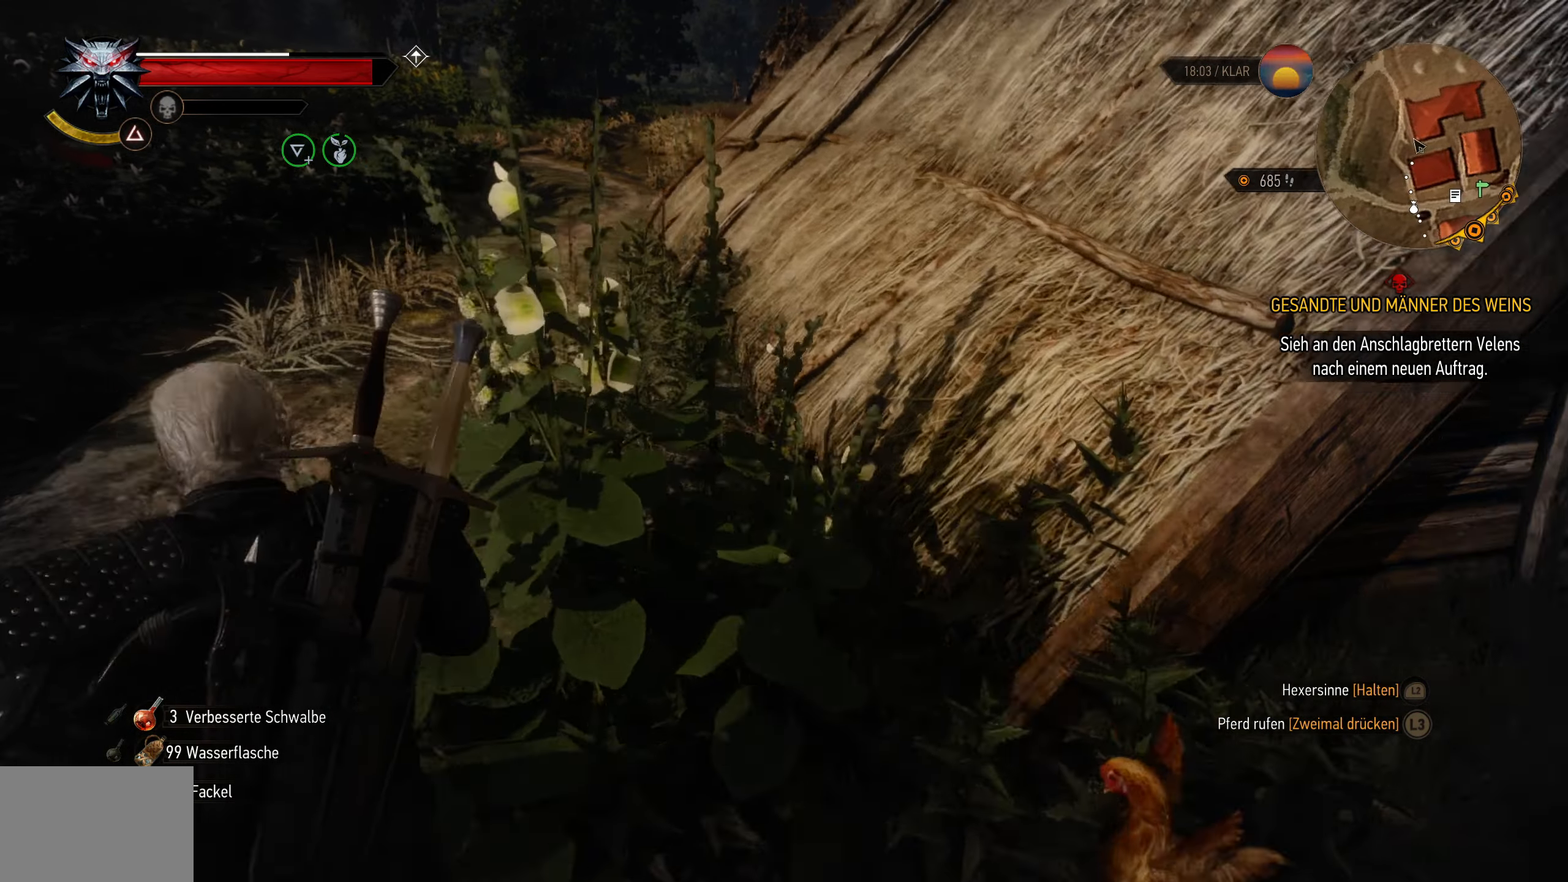
{"buttons": ["L2"], "left_stick": "up-left", "right_stick": "left", "events": [[133, "left_stick", "left"], [400, "left_stick", "up-left"]]}
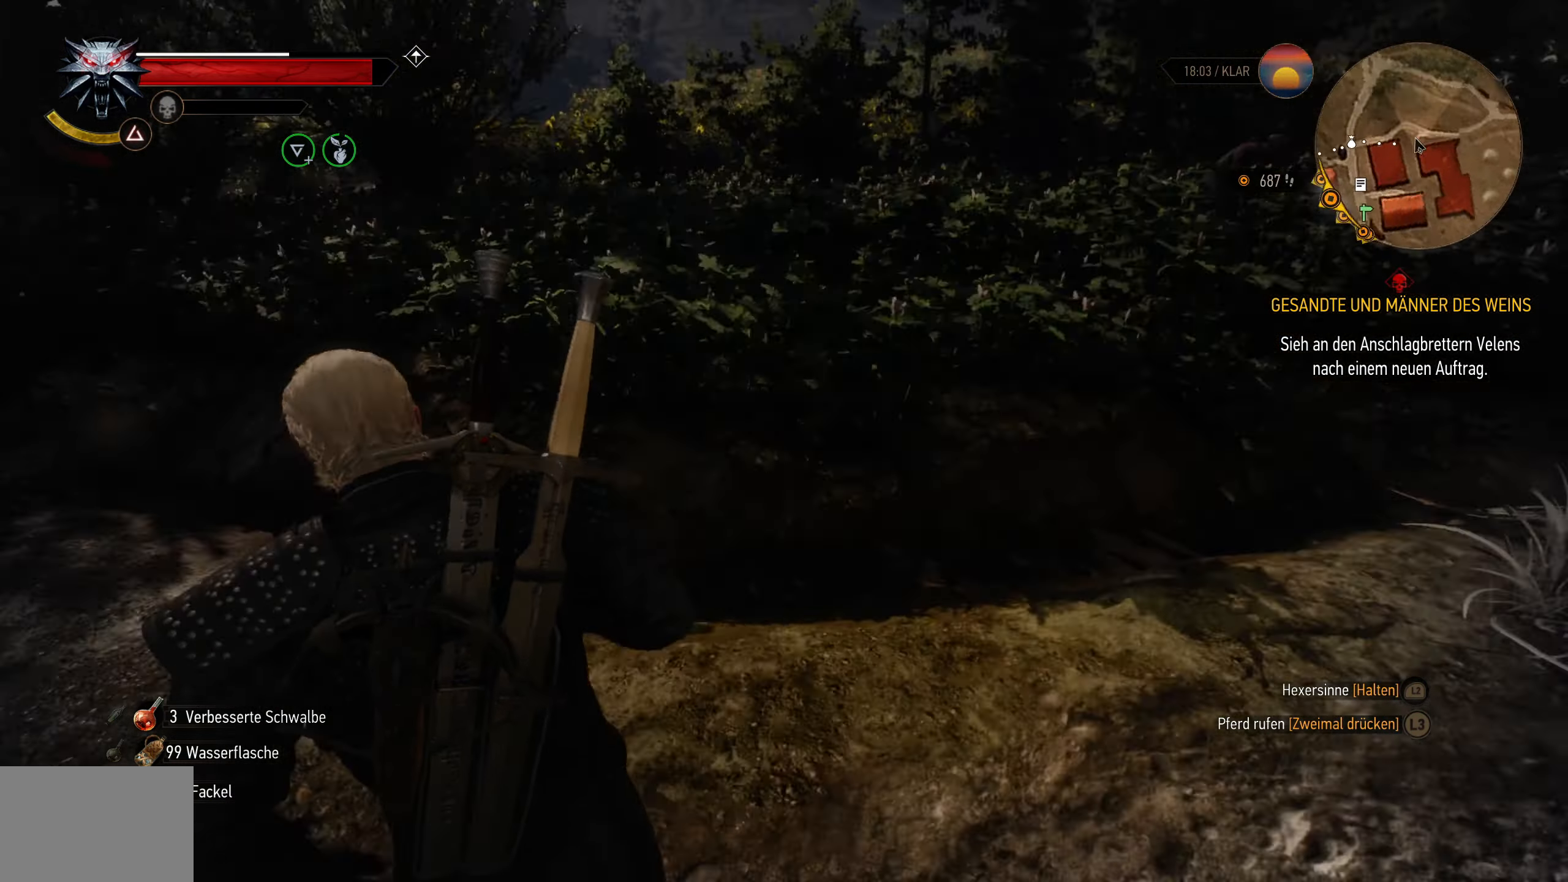
{"buttons": ["L2"], "left_stick": "up-right", "right_stick": "center", "events": [[67, "left_stick", "up"], [117, "right_stick", "center"], [267, "right_stick", "left"], [483, "left_stick", "up-right"], [500, "right_stick", "center"]]}
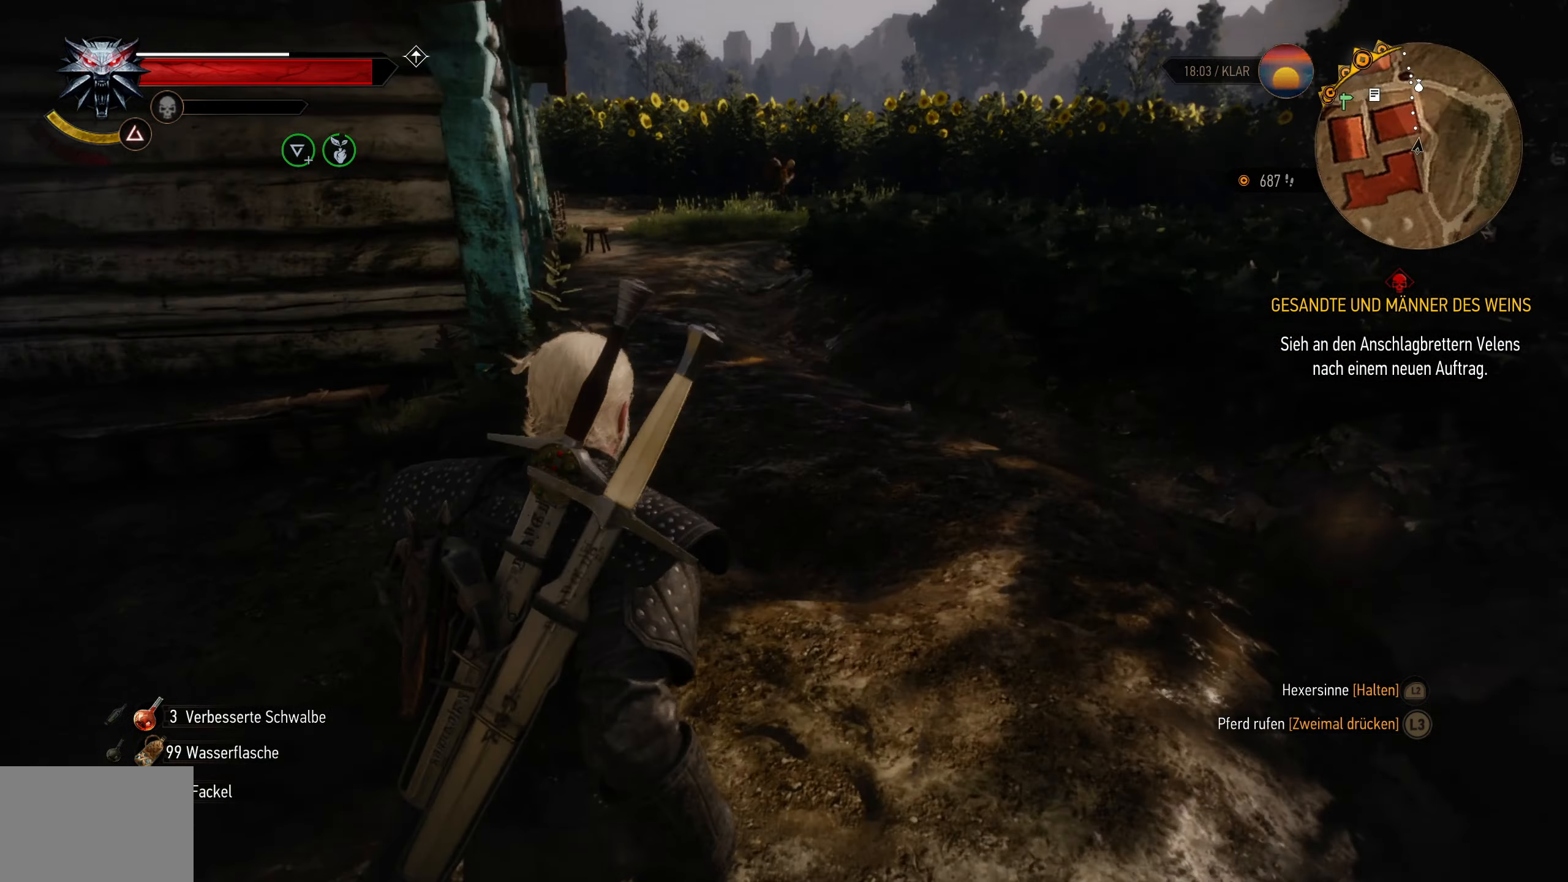
{"buttons": ["L2"], "left_stick": "up-right", "right_stick": "center", "events": []}
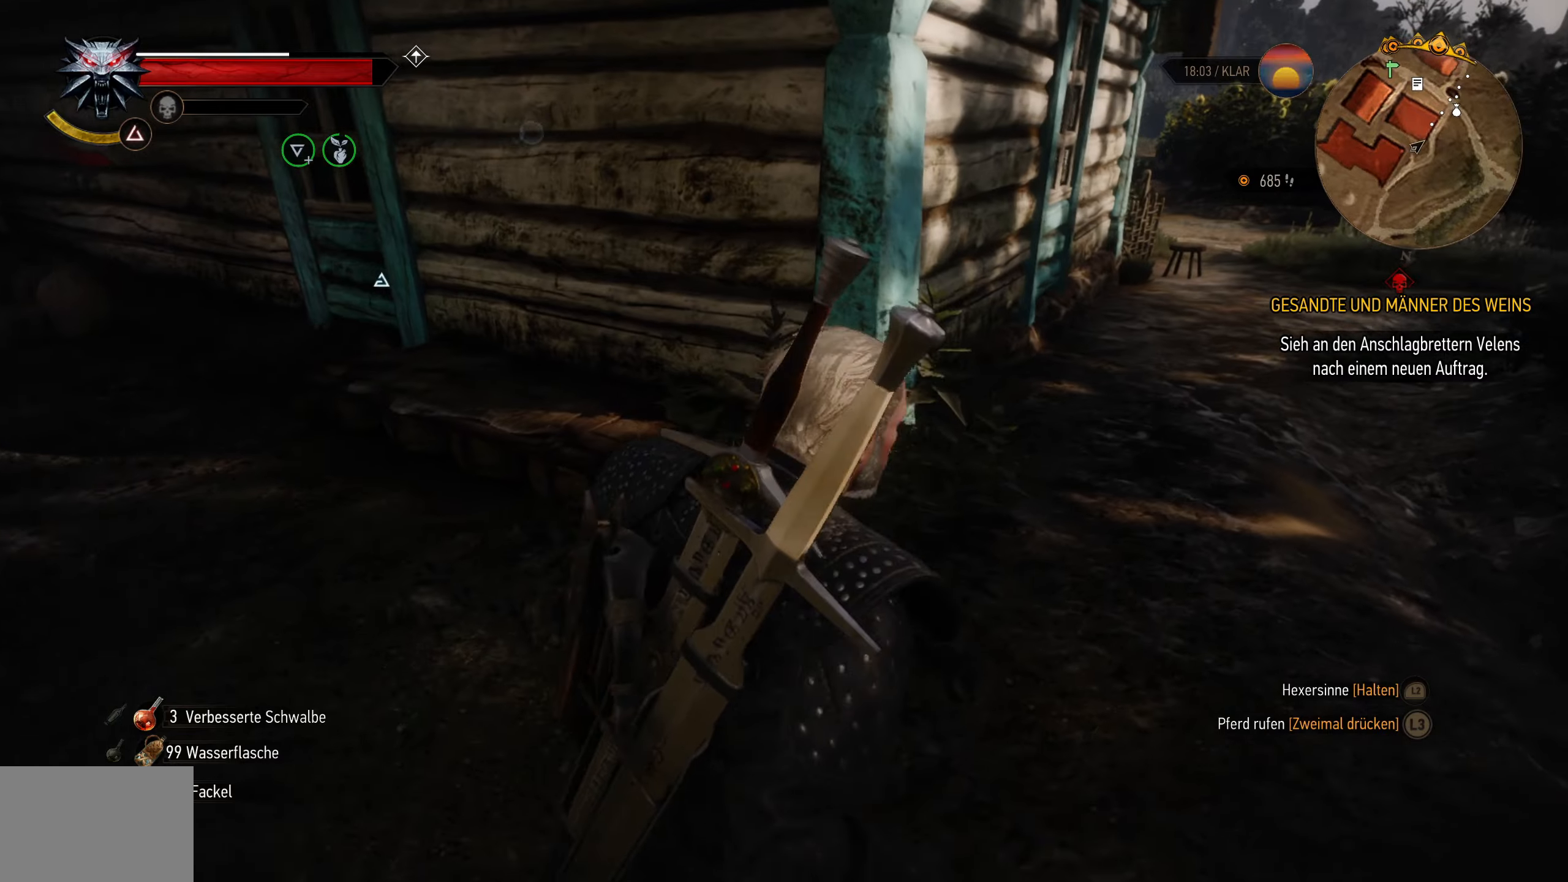
{"buttons": ["L2"], "left_stick": "up-right", "right_stick": "center", "events": []}
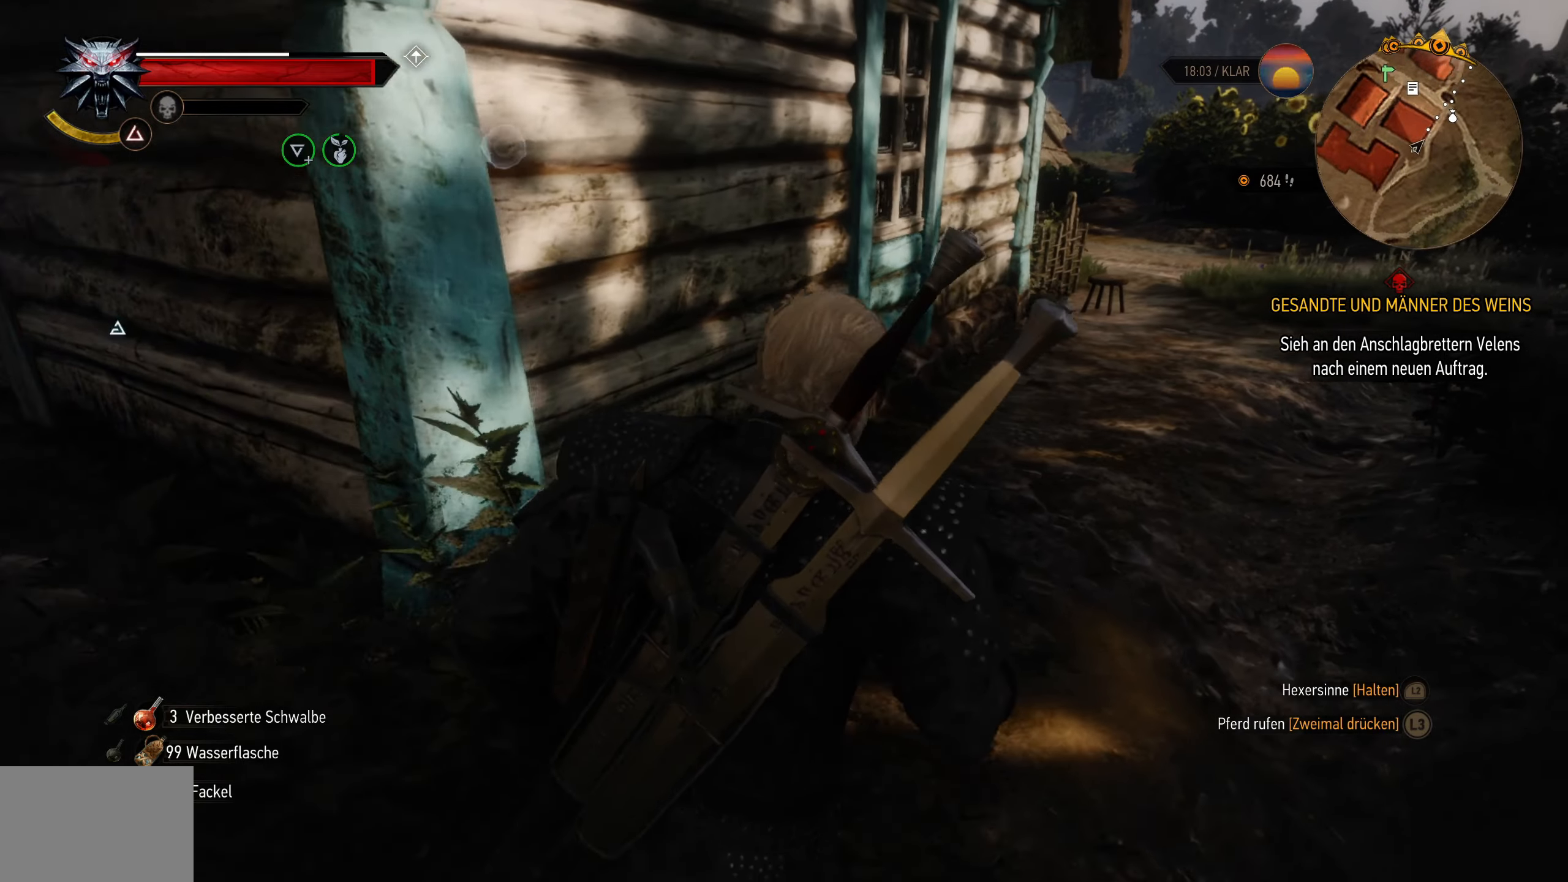
{"buttons": ["L2"], "left_stick": "up-right", "right_stick": "center", "events": [[300, "left_stick", "up"], [400, "left_stick", "up-right"]]}
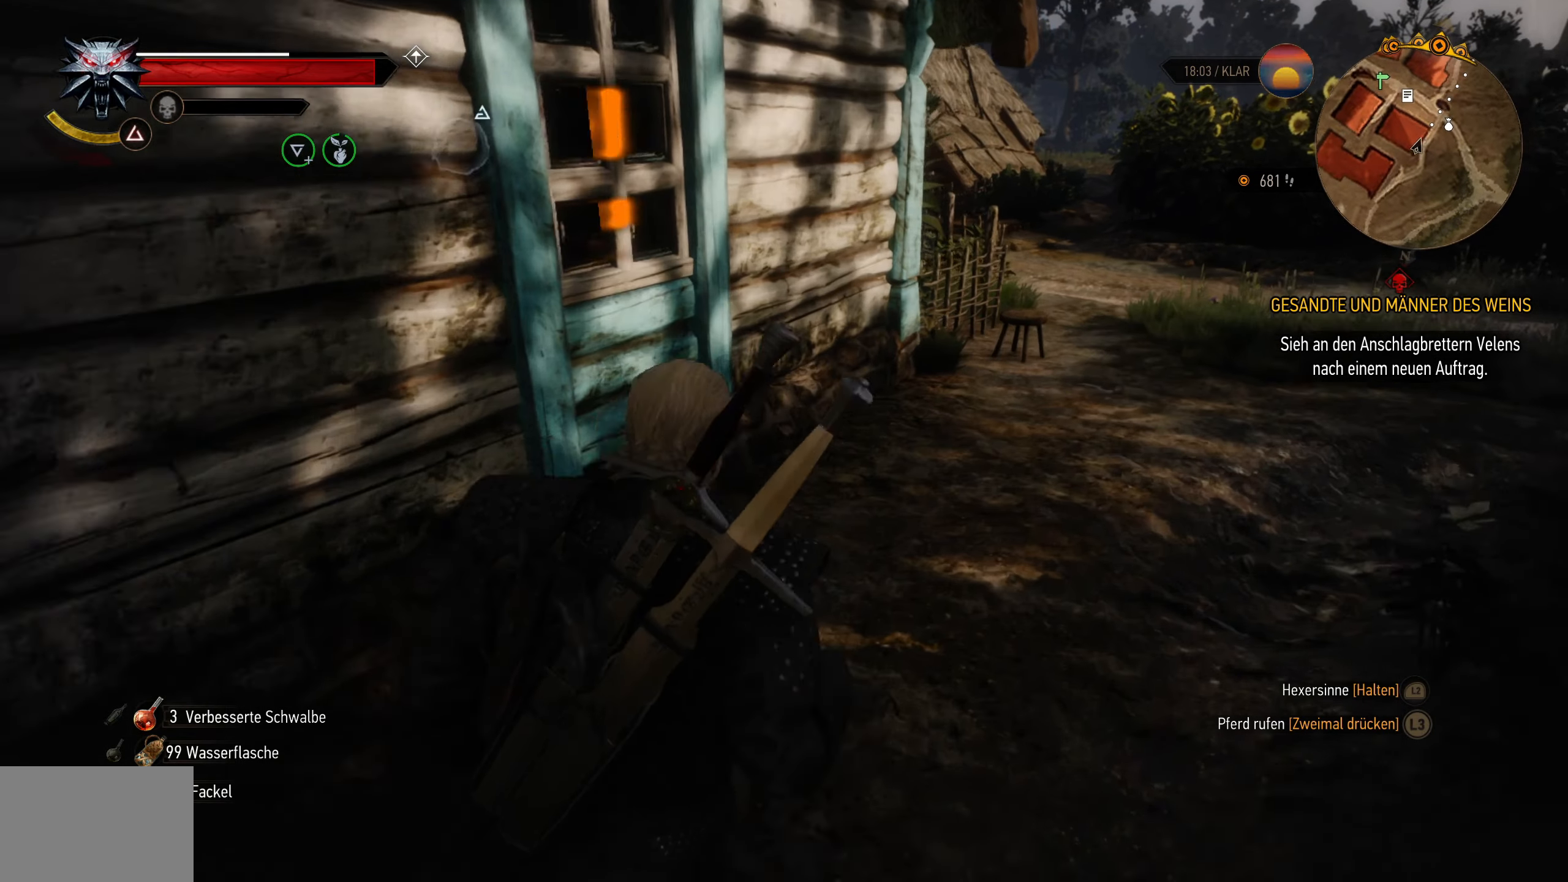
{"buttons": ["L2"], "left_stick": "up-right", "right_stick": "center", "events": []}
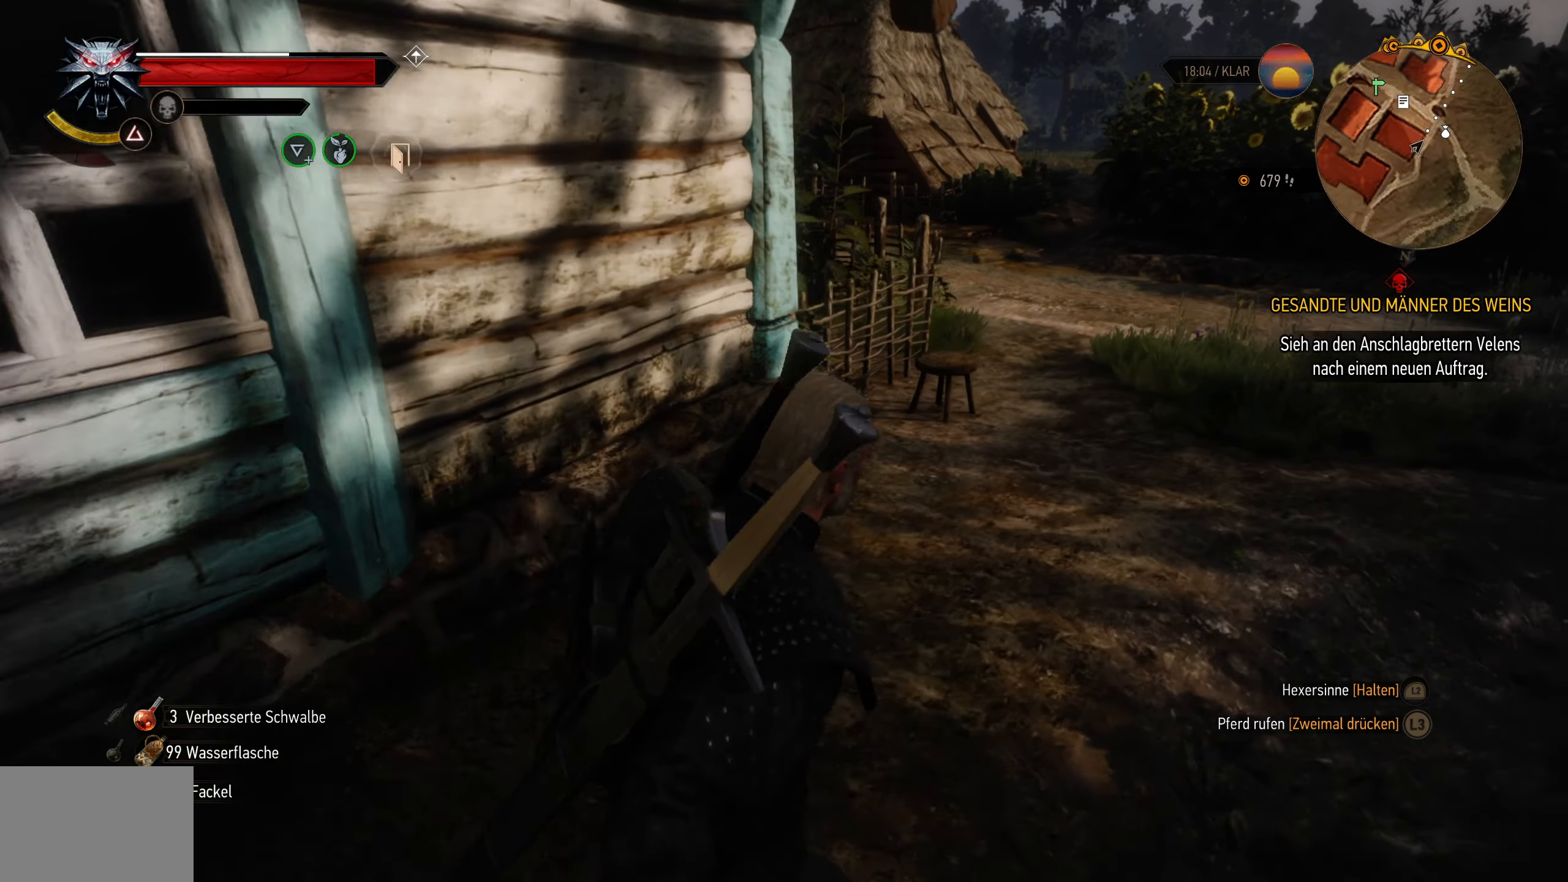
{"buttons": ["L2"], "left_stick": "up-right", "right_stick": "center", "events": [[250, "right_stick", "down-left"], [467, "right_stick", "center"]]}
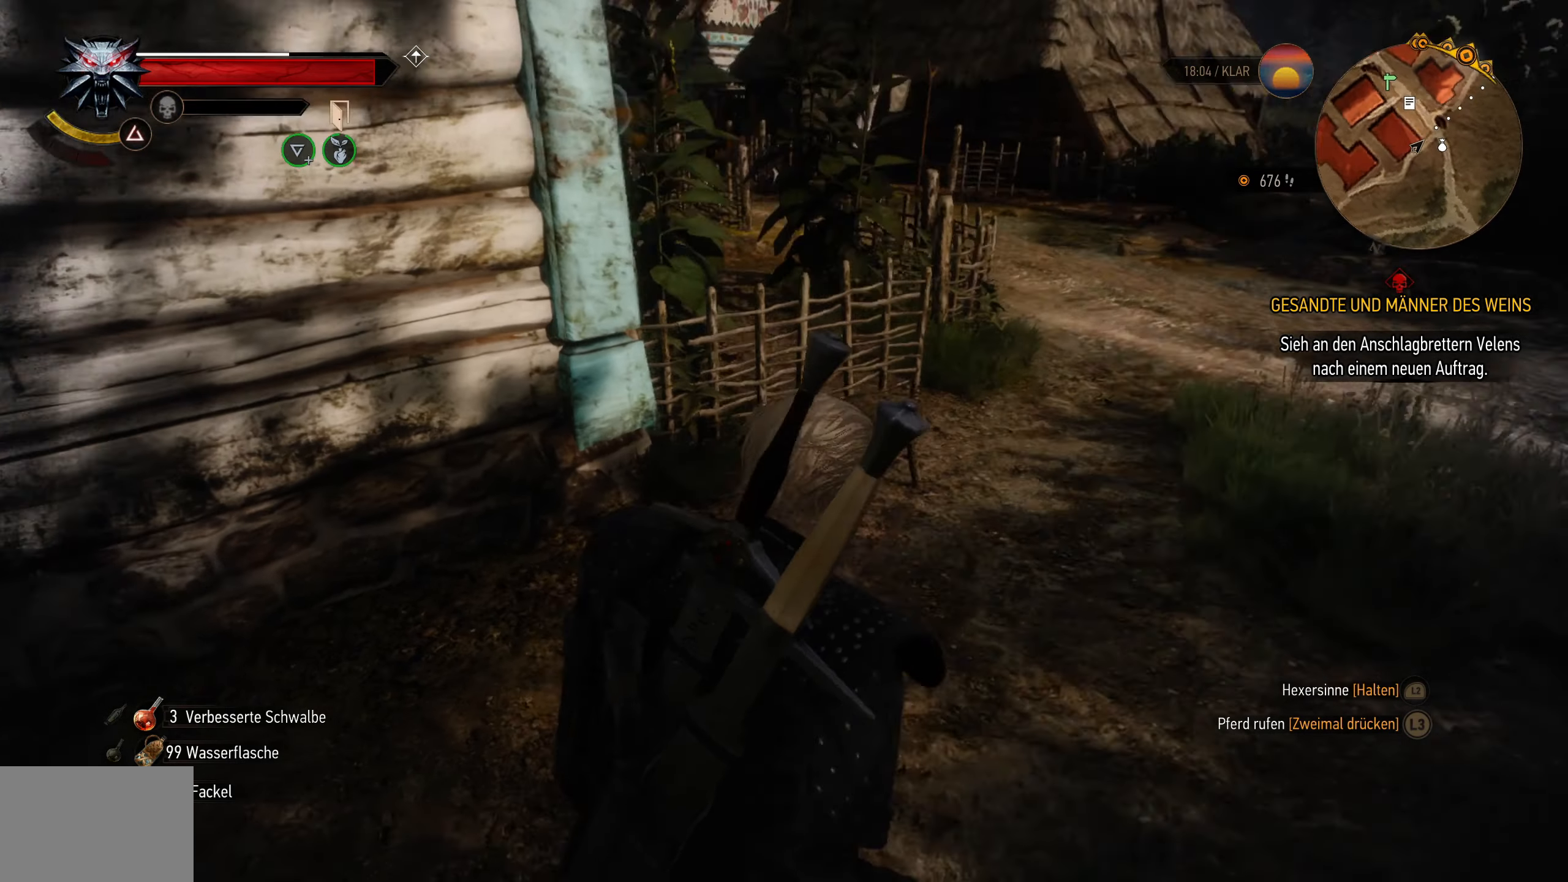
{"buttons": ["L2"], "left_stick": "up-right", "right_stick": "center", "events": [[117, "left_stick", "right"], [400, "left_stick", "up-right"]]}
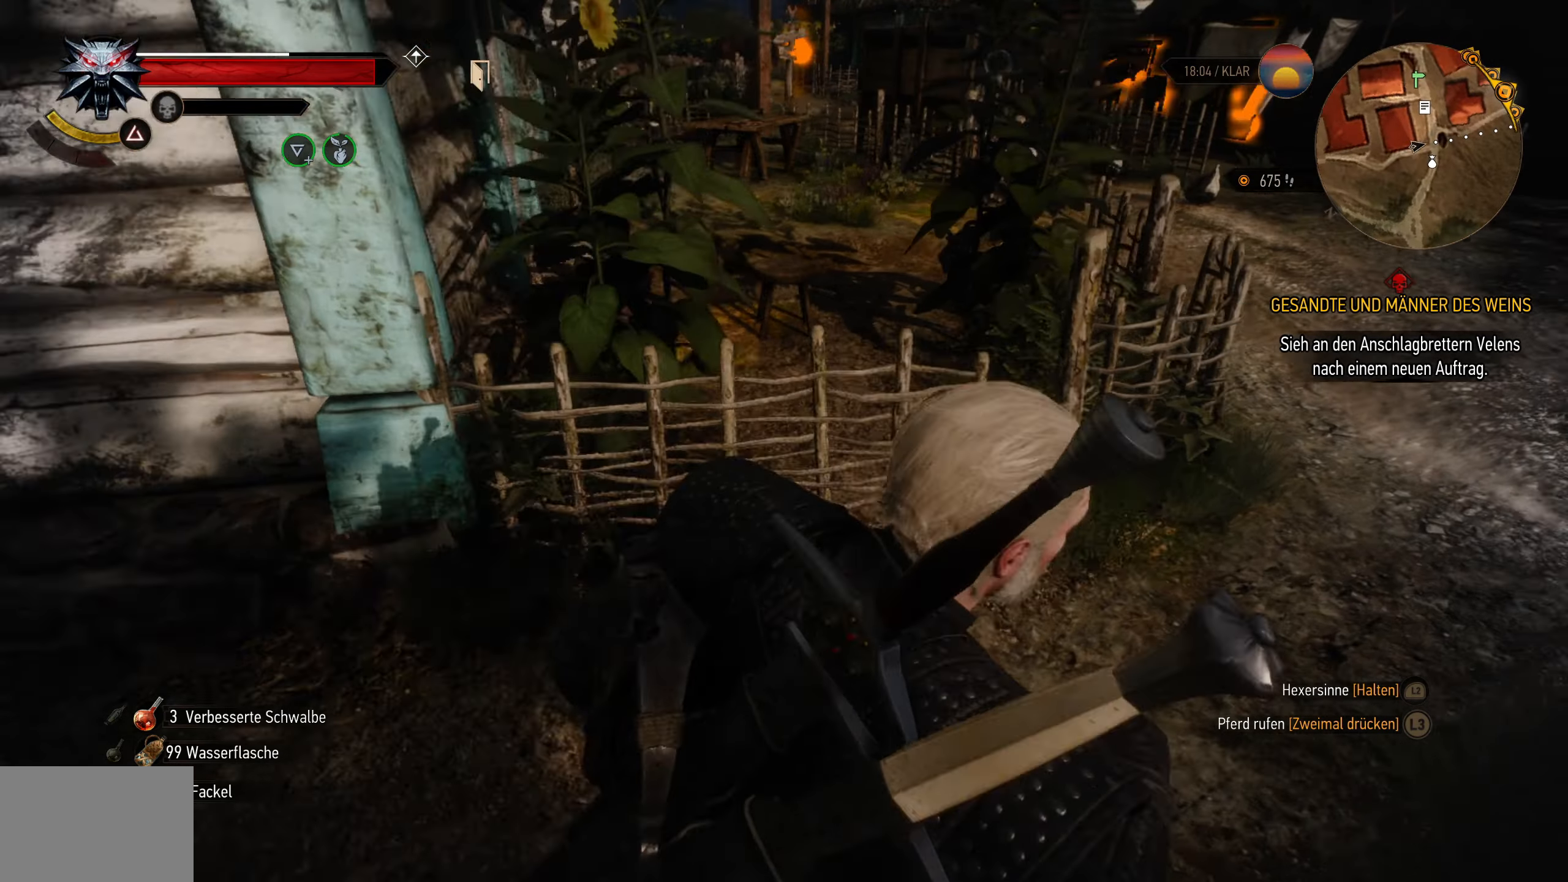
{"buttons": ["L2"], "left_stick": "up-right", "right_stick": "left", "events": [[434, "right_stick", "left"]]}
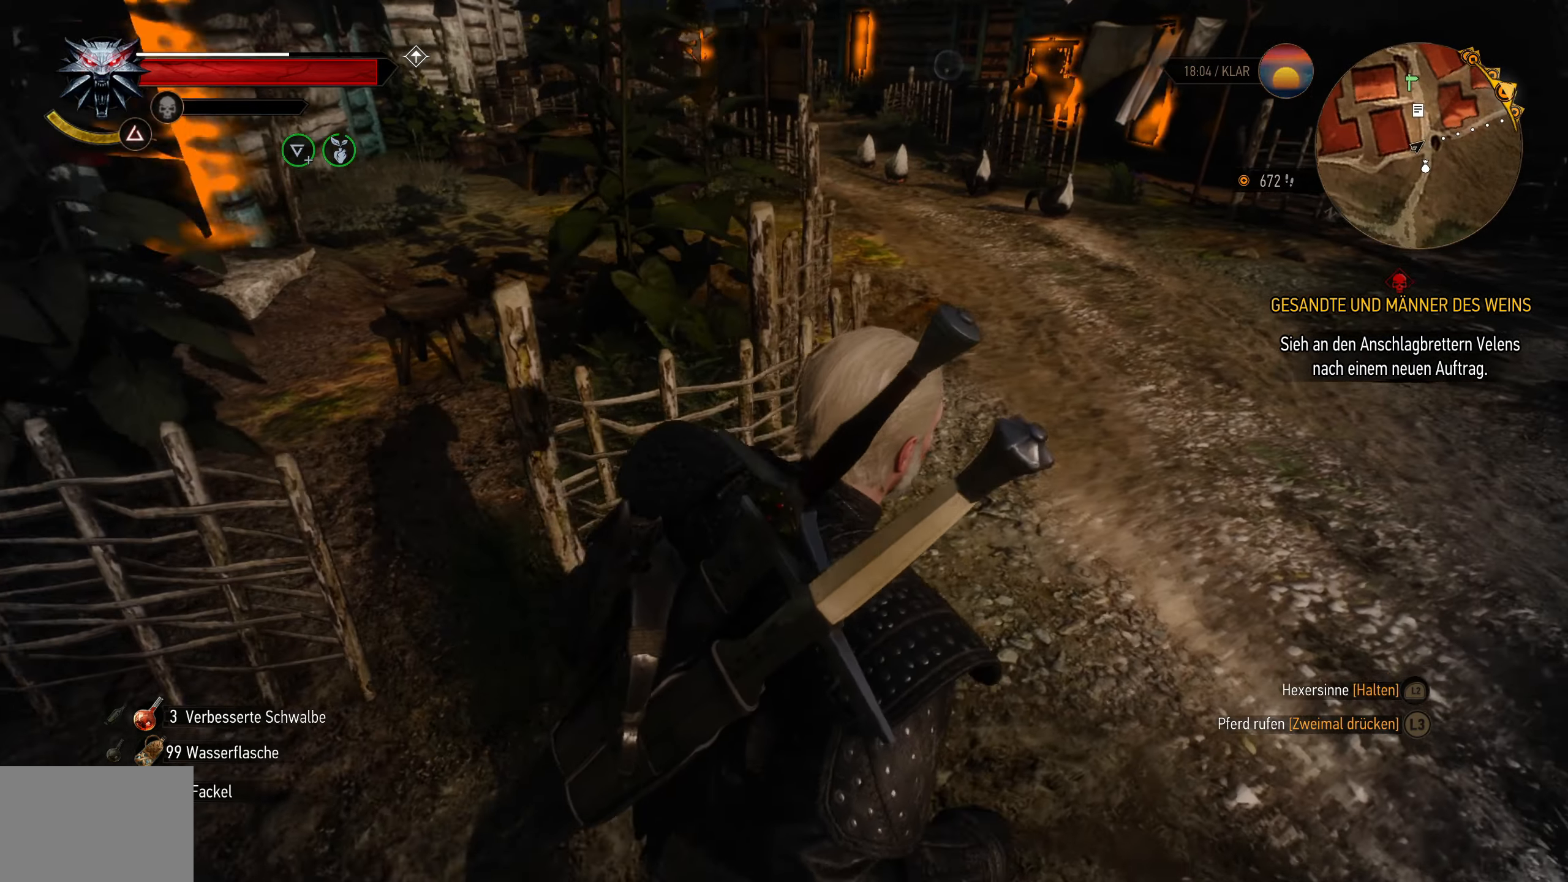
{"buttons": ["L2"], "left_stick": "up-right", "right_stick": "center", "events": [[200, "right_stick", "center"]]}
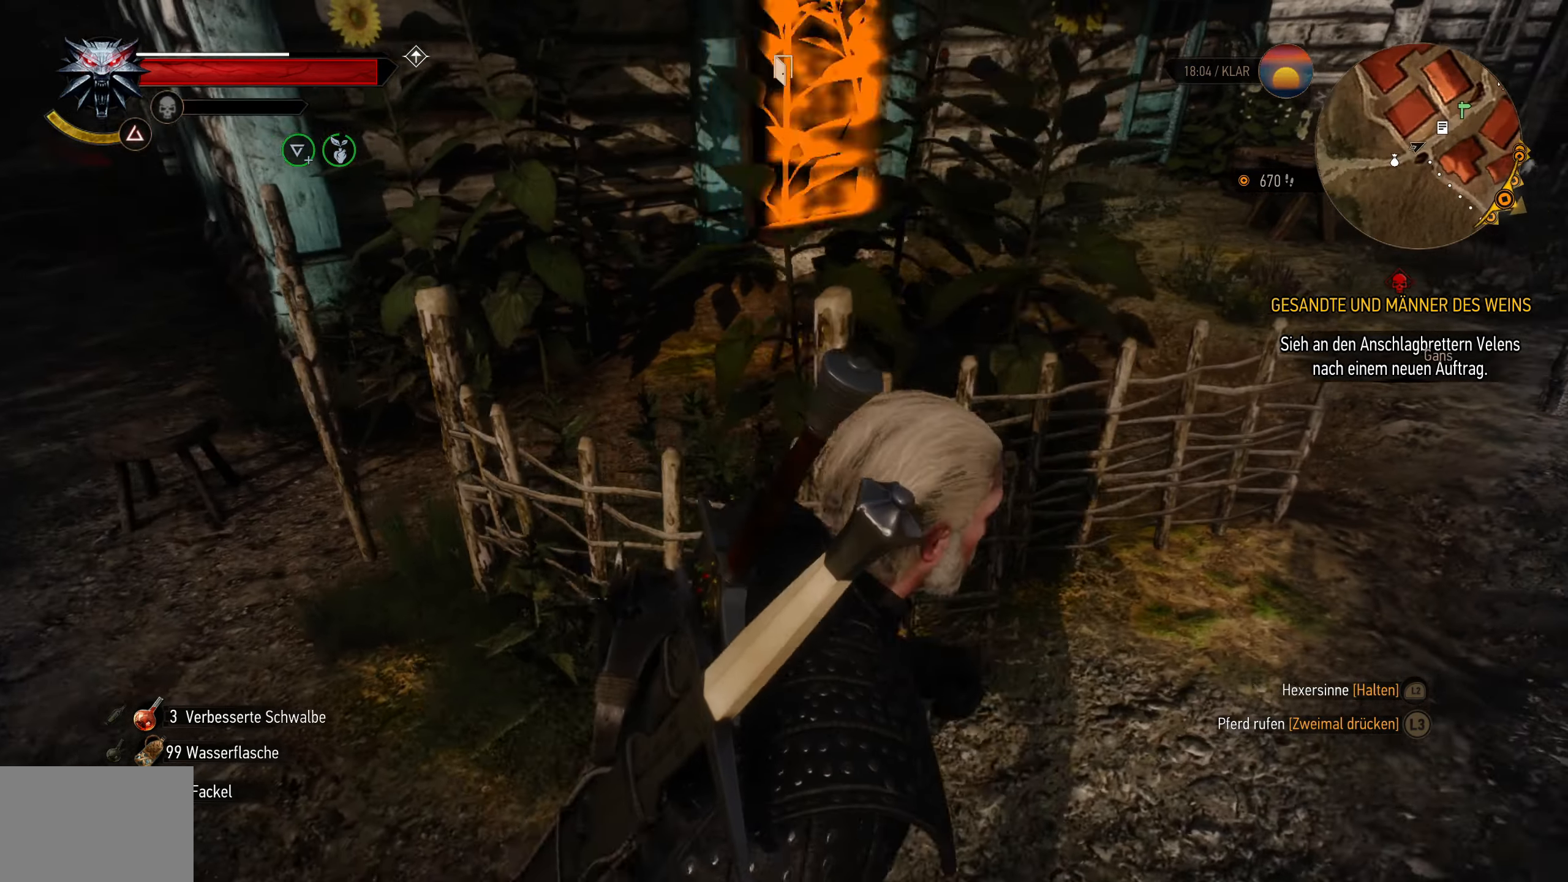
{"buttons": ["L2"], "left_stick": "up", "right_stick": "left", "events": [[400, "right_stick", "left"], [500, "left_stick", "up"]]}
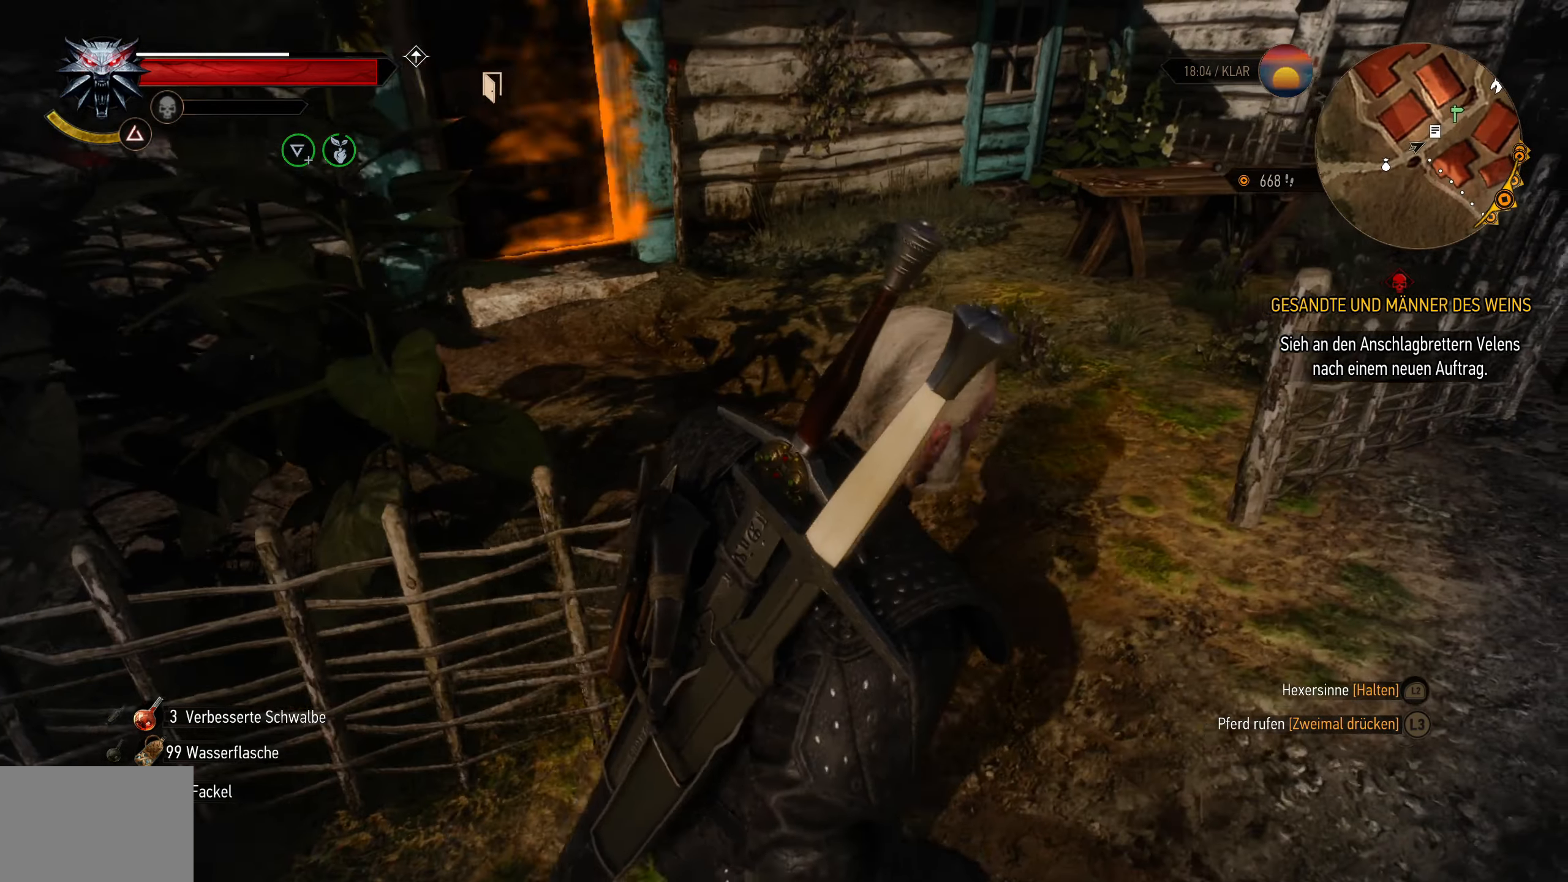
{"buttons": ["L2"], "left_stick": "up-right", "right_stick": "center", "events": [[117, "right_stick", "center"], [450, "left_stick", "up-right"]]}
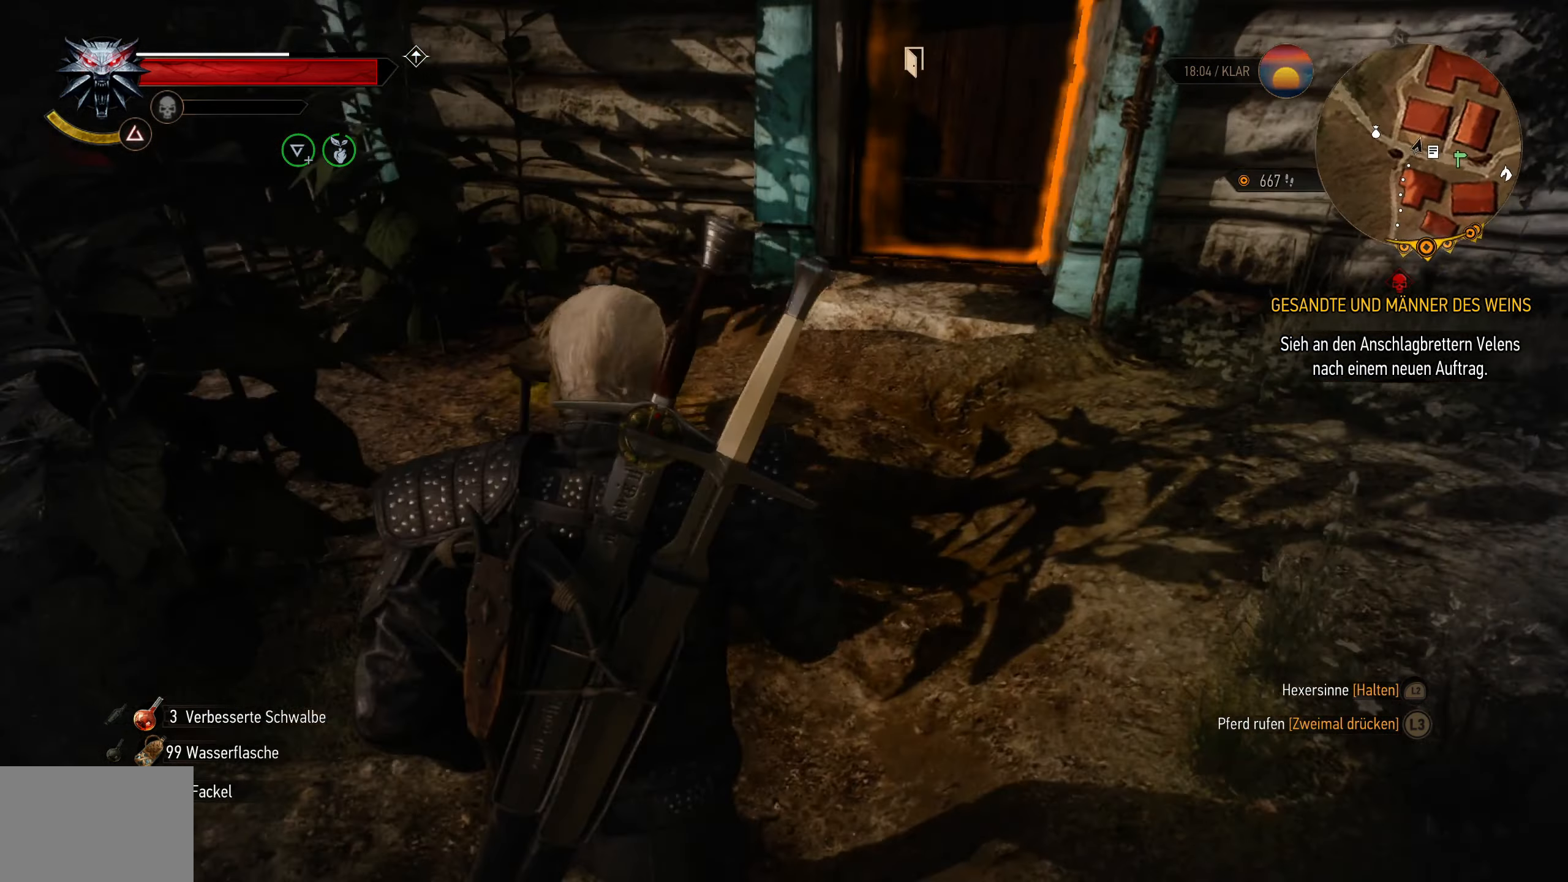
{"buttons": ["L2"], "left_stick": "up", "right_stick": "center", "events": [[34, "right_stick", "up-right"], [184, "left_stick", "up"], [184, "right_stick", "center"]]}
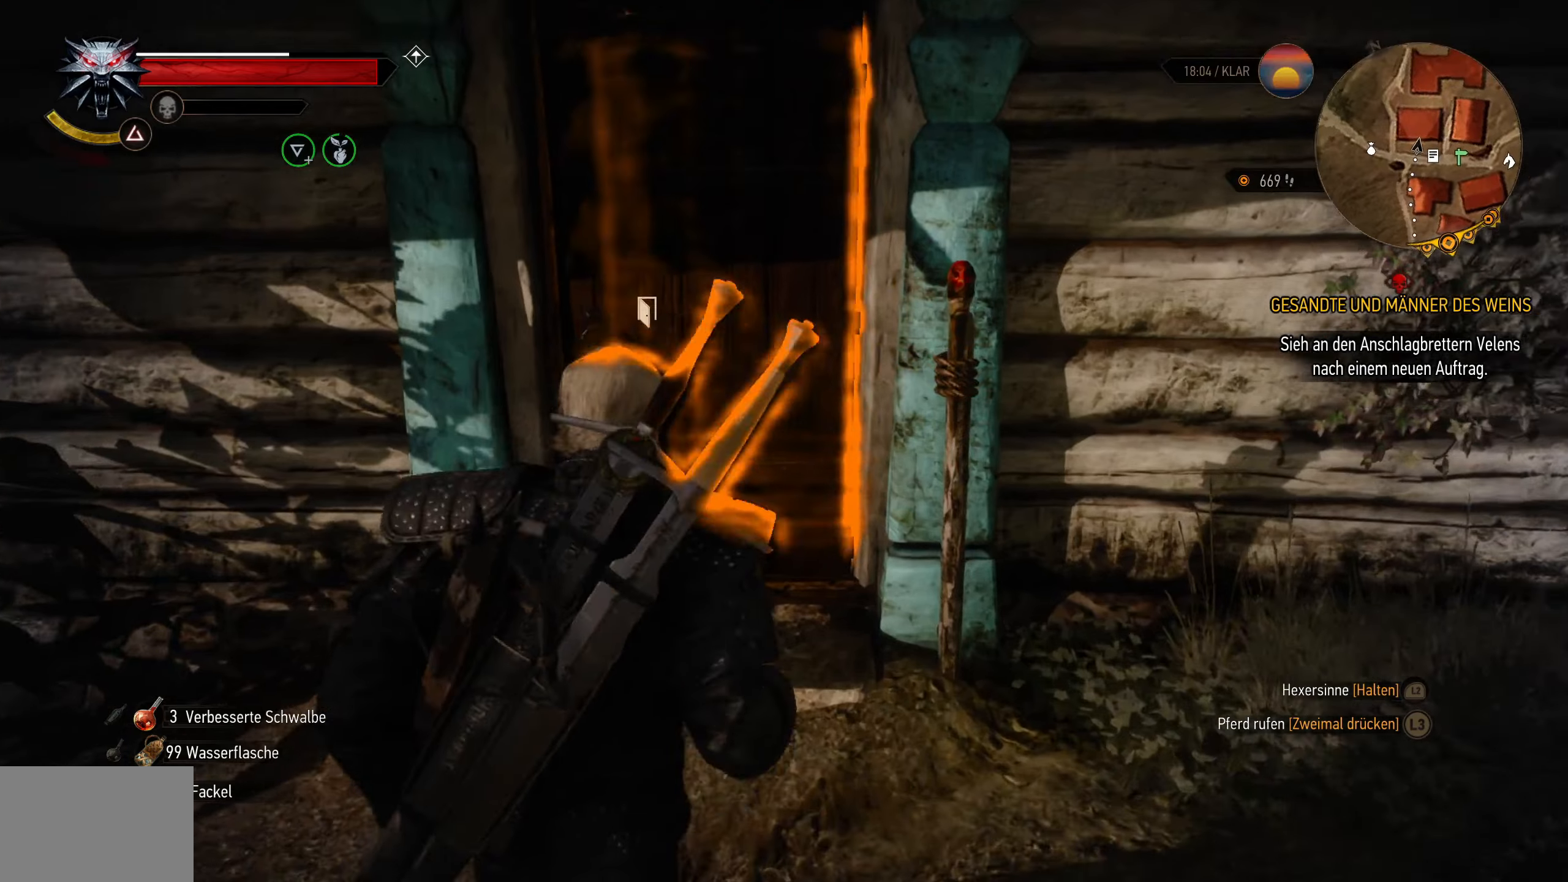
{"buttons": ["L2"], "left_stick": "up-left", "right_stick": "center", "events": [[200, "right_stick", "down-left"], [400, "left_stick", "up-left"], [433, "right_stick", "center"]]}
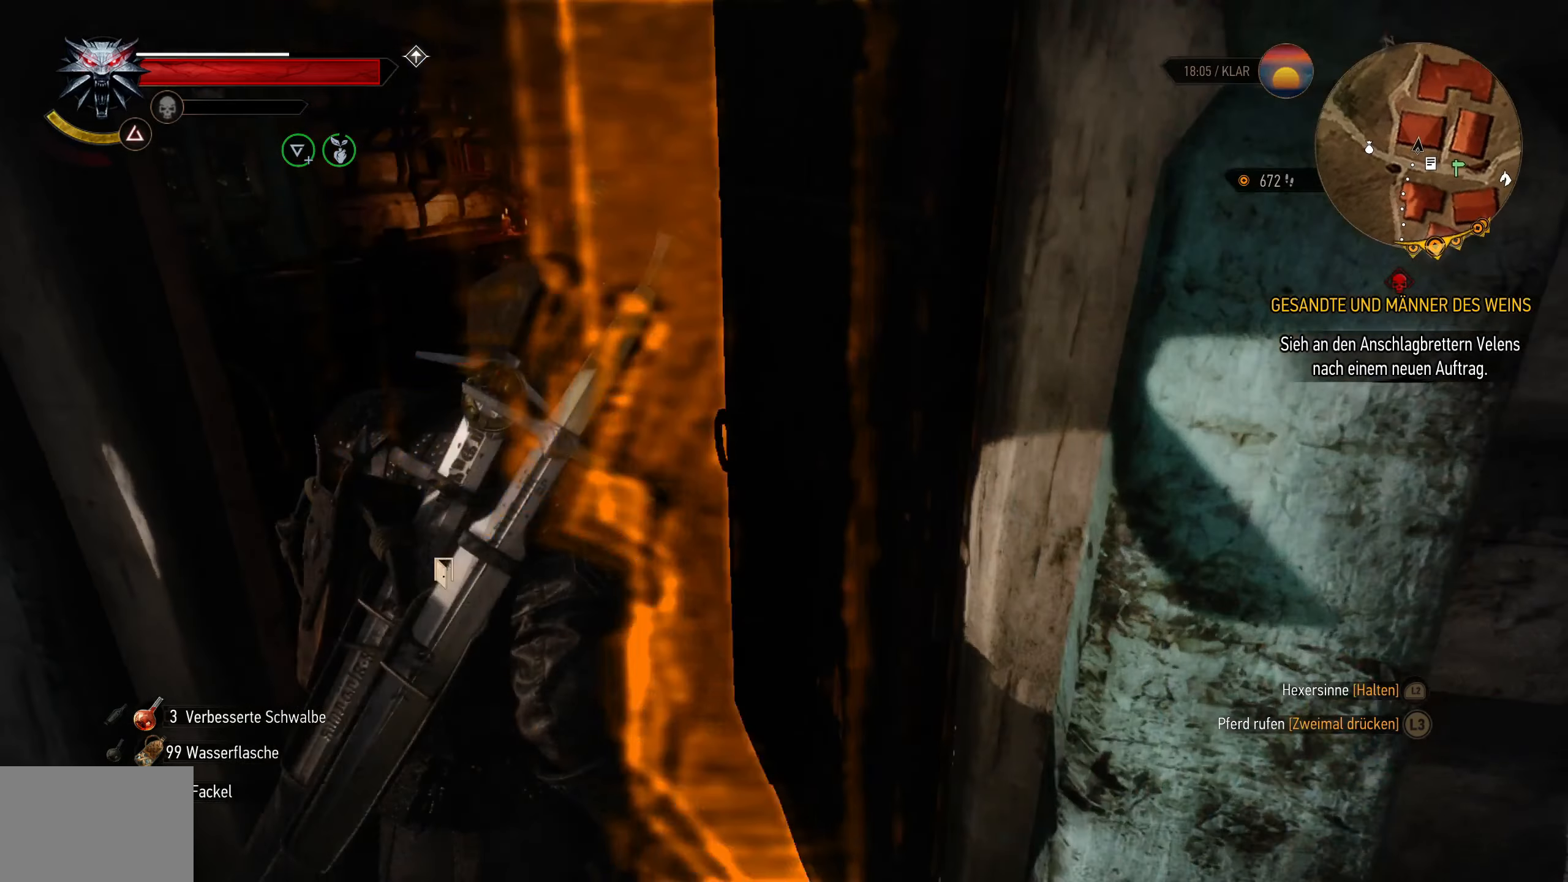
{"buttons": ["L2"], "left_stick": "up-left", "right_stick": "left", "events": [[83, "left_stick", "center"], [100, "right_stick", "down-left"], [316, "right_stick", "center"], [416, "right_stick", "left"], [466, "left_stick", "up-left"]]}
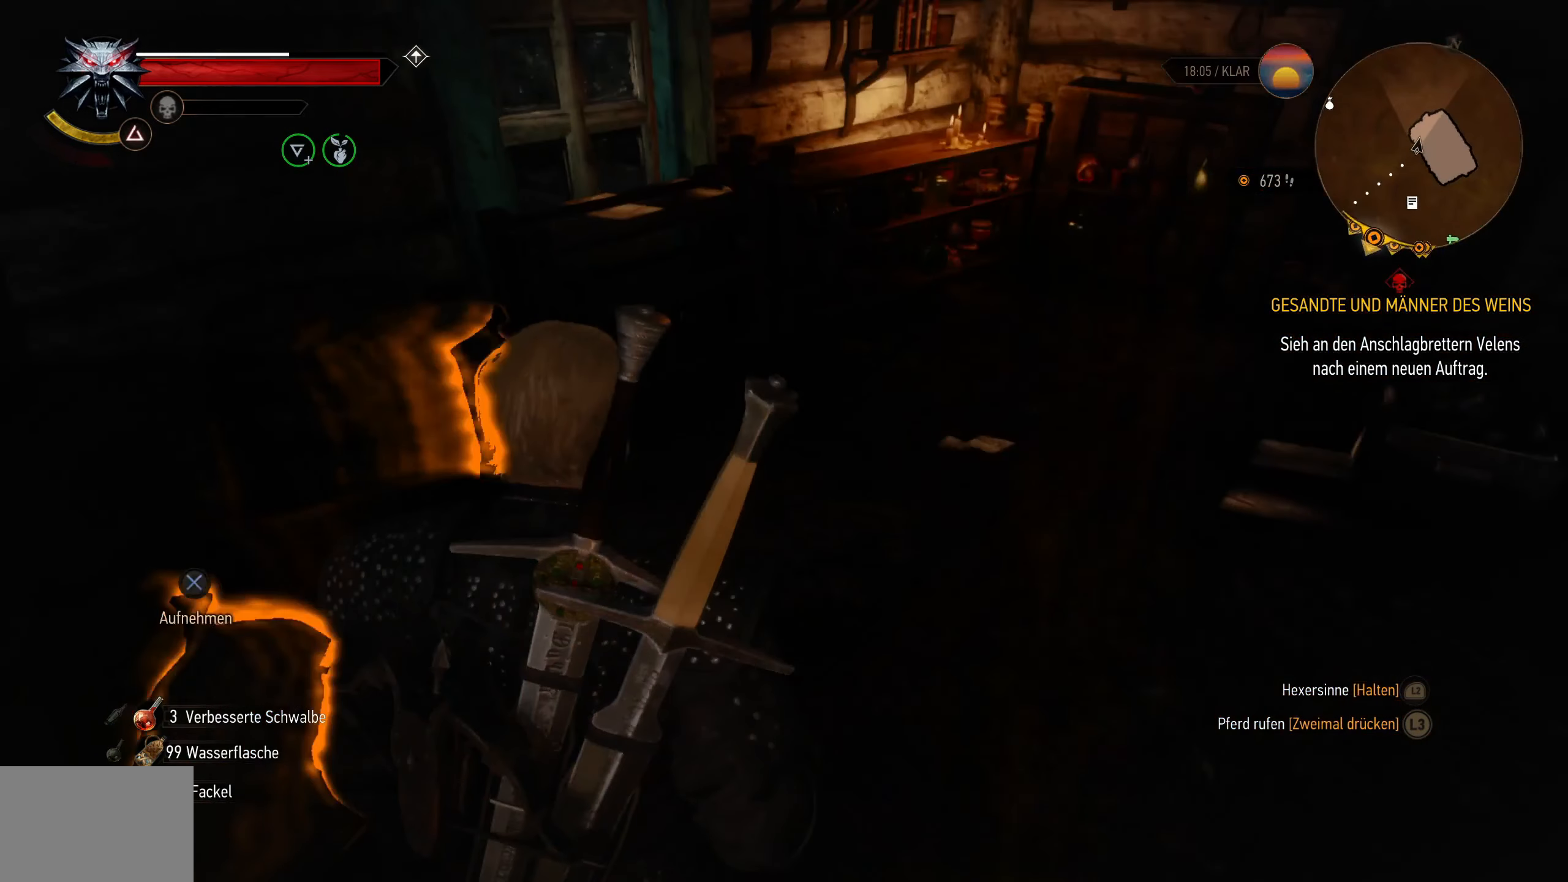
{"buttons": ["CROSS", "L2"], "left_stick": "center", "right_stick": "center", "events": [[133, "left_stick", "up"], [166, "right_stick", "center"], [316, "CROSS", "down"], [350, "left_stick", "center"], [416, "CROSS", "up"], [483, "CROSS", "down"]]}
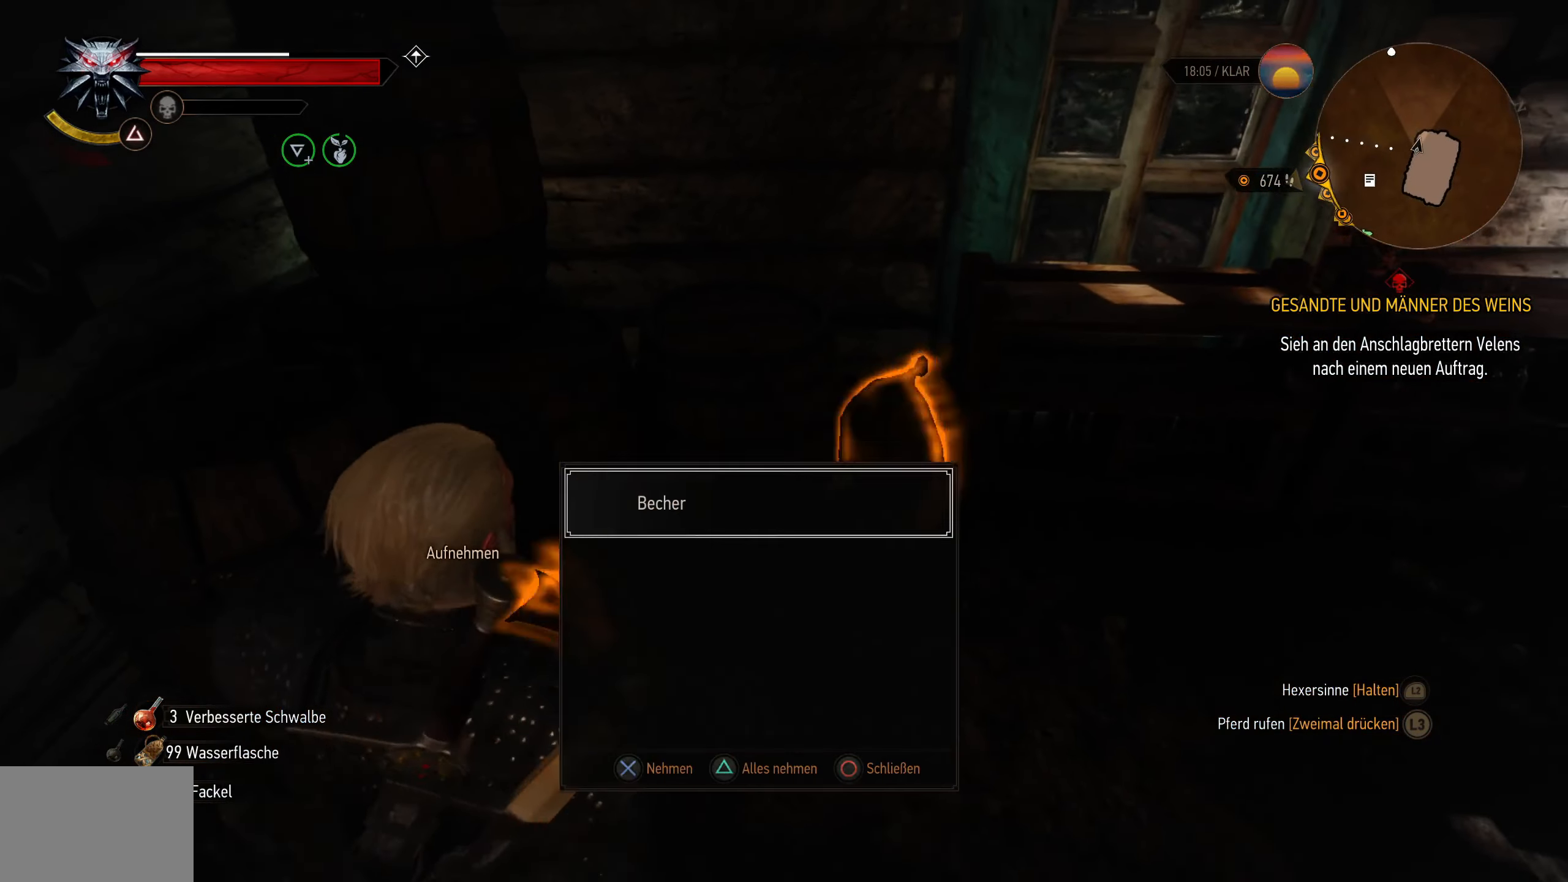
{"buttons": ["L2"], "left_stick": "up-right", "right_stick": "center", "events": [[50, "CROSS", "up"], [100, "CROSS", "down"], [183, "CROSS", "up"], [250, "CROSS", "down"], [333, "CROSS", "up"], [350, "left_stick", "up-right"], [400, "CROSS", "down"], [466, "CROSS", "up"]]}
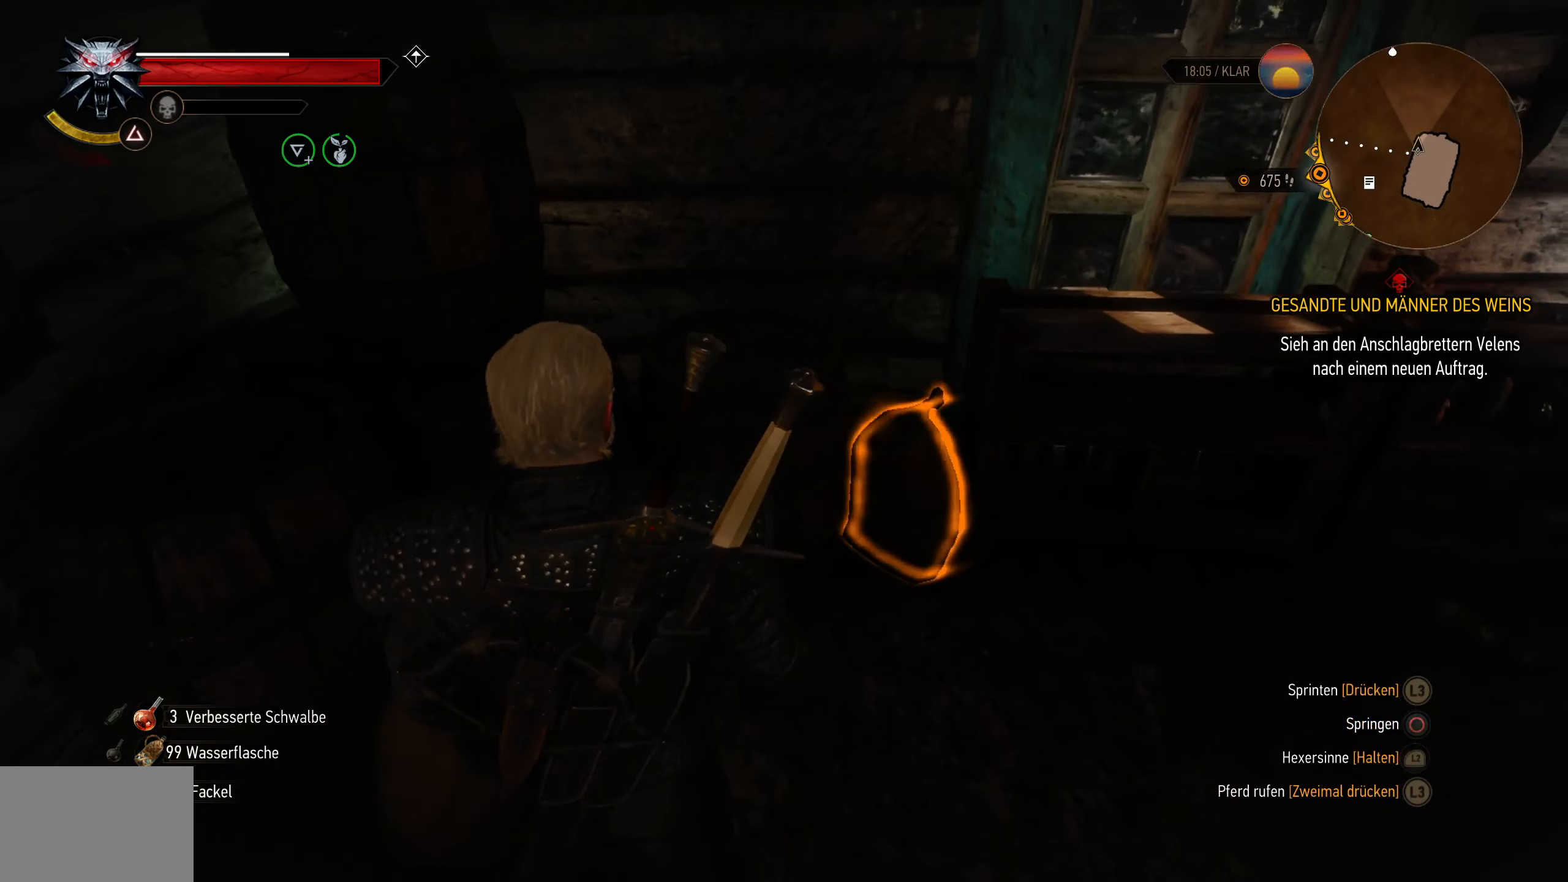
{"buttons": ["CROSS", "L2"], "left_stick": "up-right", "right_stick": "center", "events": [[50, "CROSS", "down"], [116, "CROSS", "up"], [183, "CROSS", "down"], [266, "CROSS", "up"], [316, "CROSS", "down"], [416, "CROSS", "up"], [466, "CROSS", "down"]]}
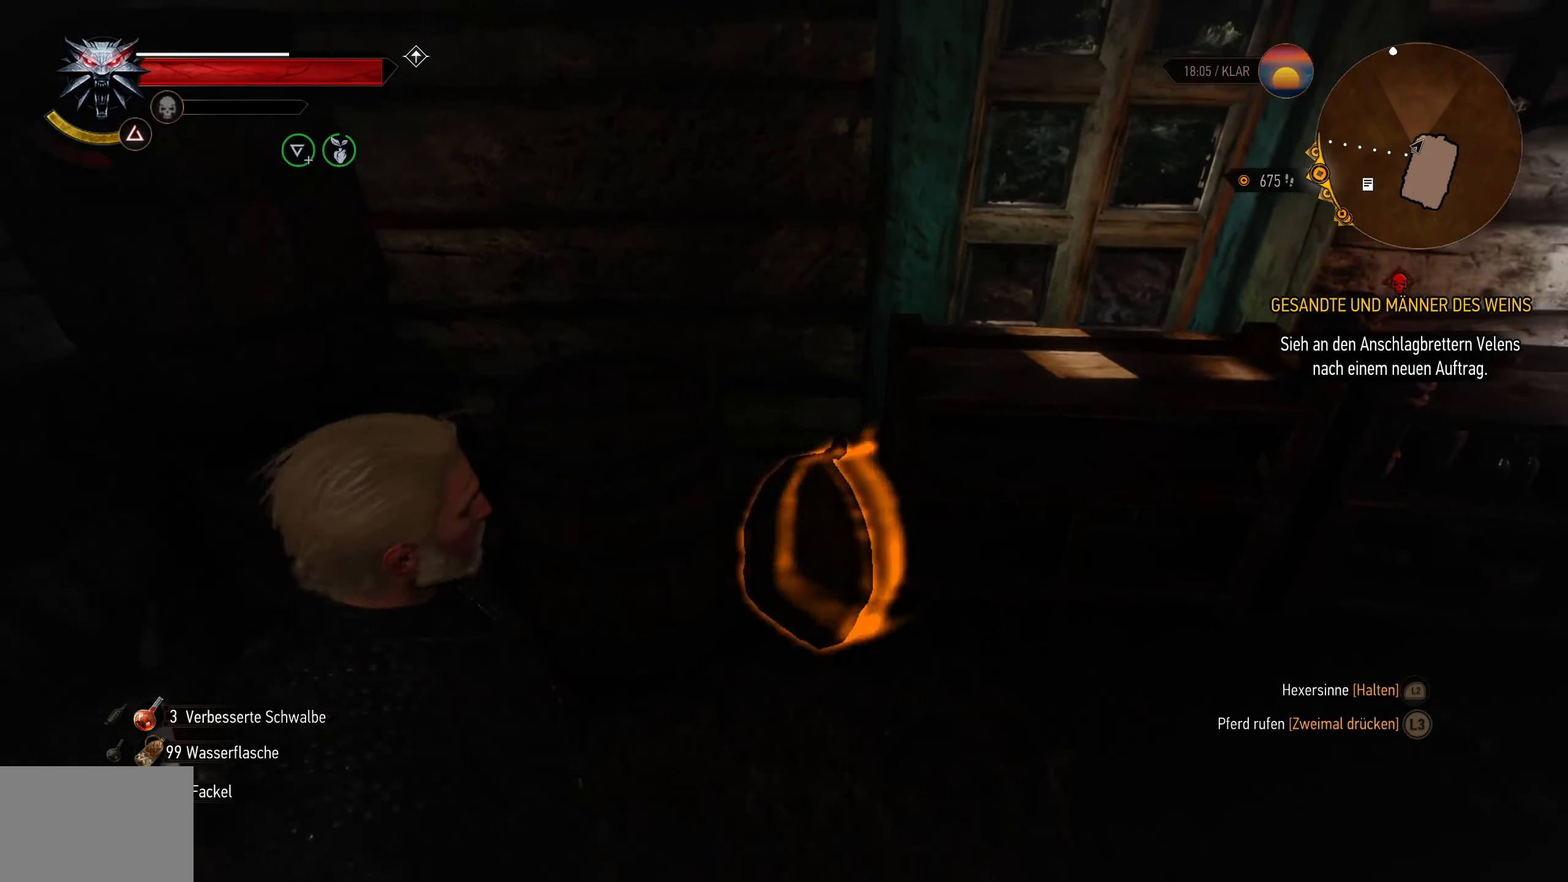
{"buttons": ["L2"], "left_stick": "up-right", "right_stick": "center", "events": [[50, "CROSS", "up"], [116, "CROSS", "down"], [200, "CROSS", "up"], [266, "CROSS", "down"], [350, "CROSS", "up"]]}
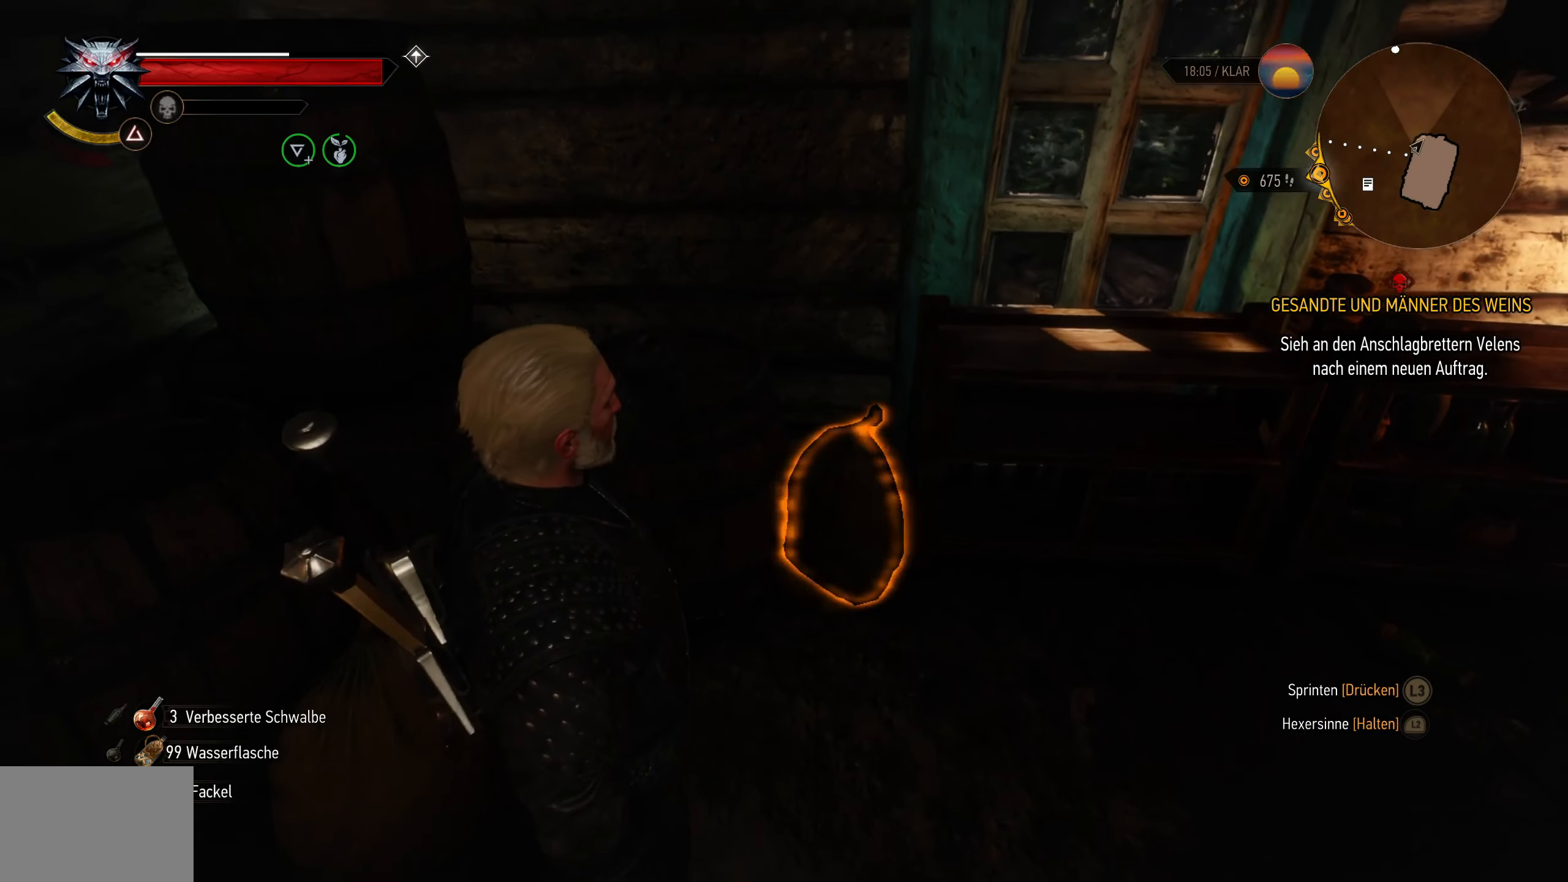
{"buttons": [], "left_stick": "up-right", "right_stick": "center", "events": [[33, "left_stick", "center"], [83, "L2", "up"], [166, "right_stick", "right"], [316, "right_stick", "center"], [383, "left_stick", "up-right"]]}
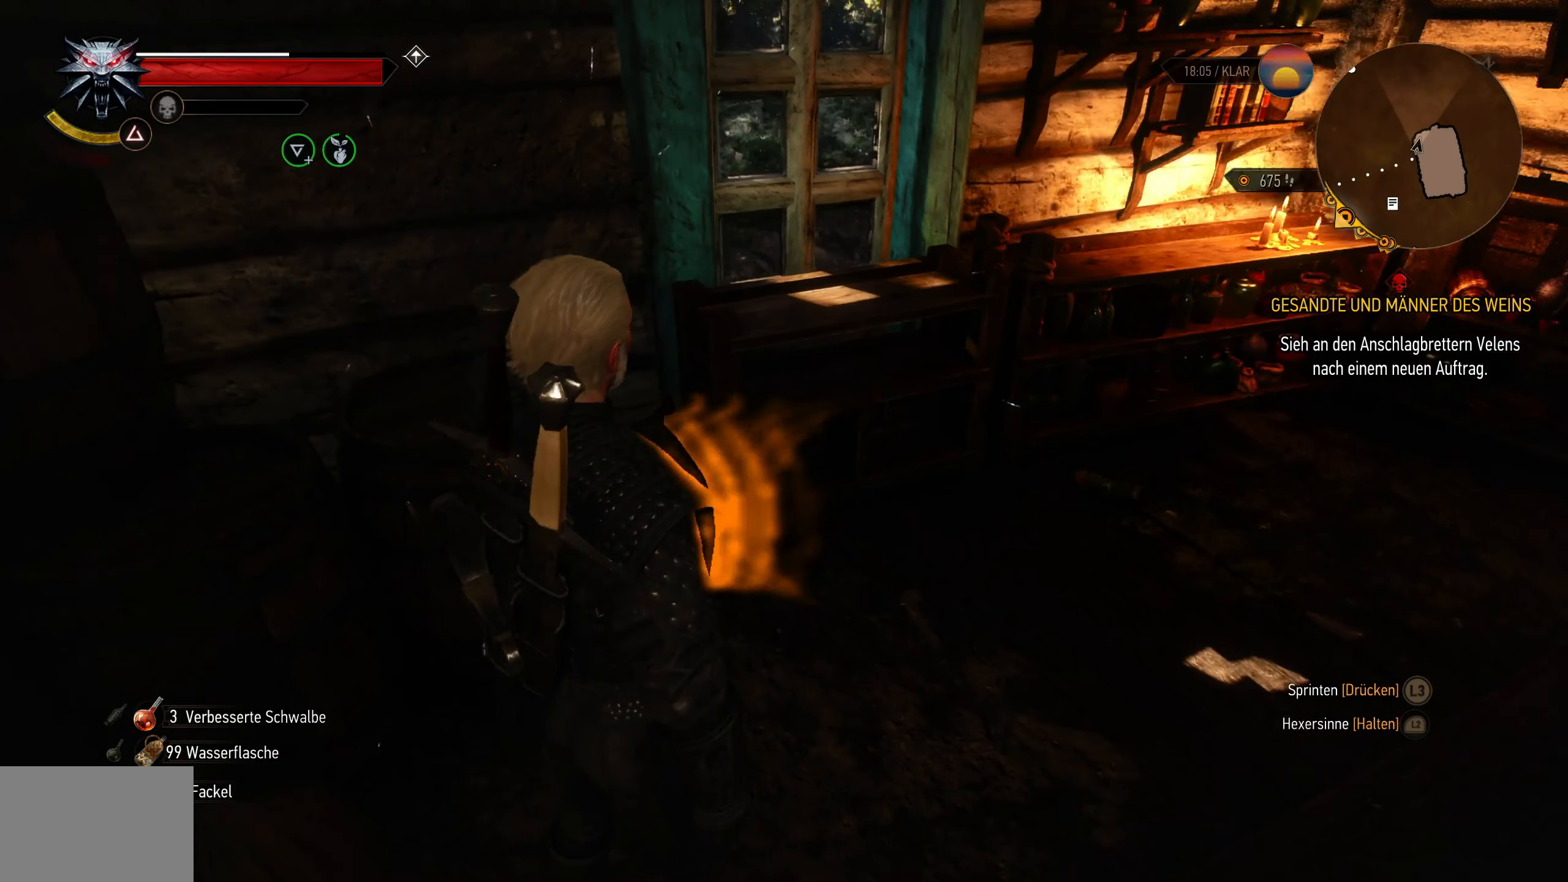
{"buttons": ["L2"], "left_stick": "right", "right_stick": "down-left", "events": [[116, "left_stick", "right"], [383, "right_stick", "down-left"], [416, "L2", "down"]]}
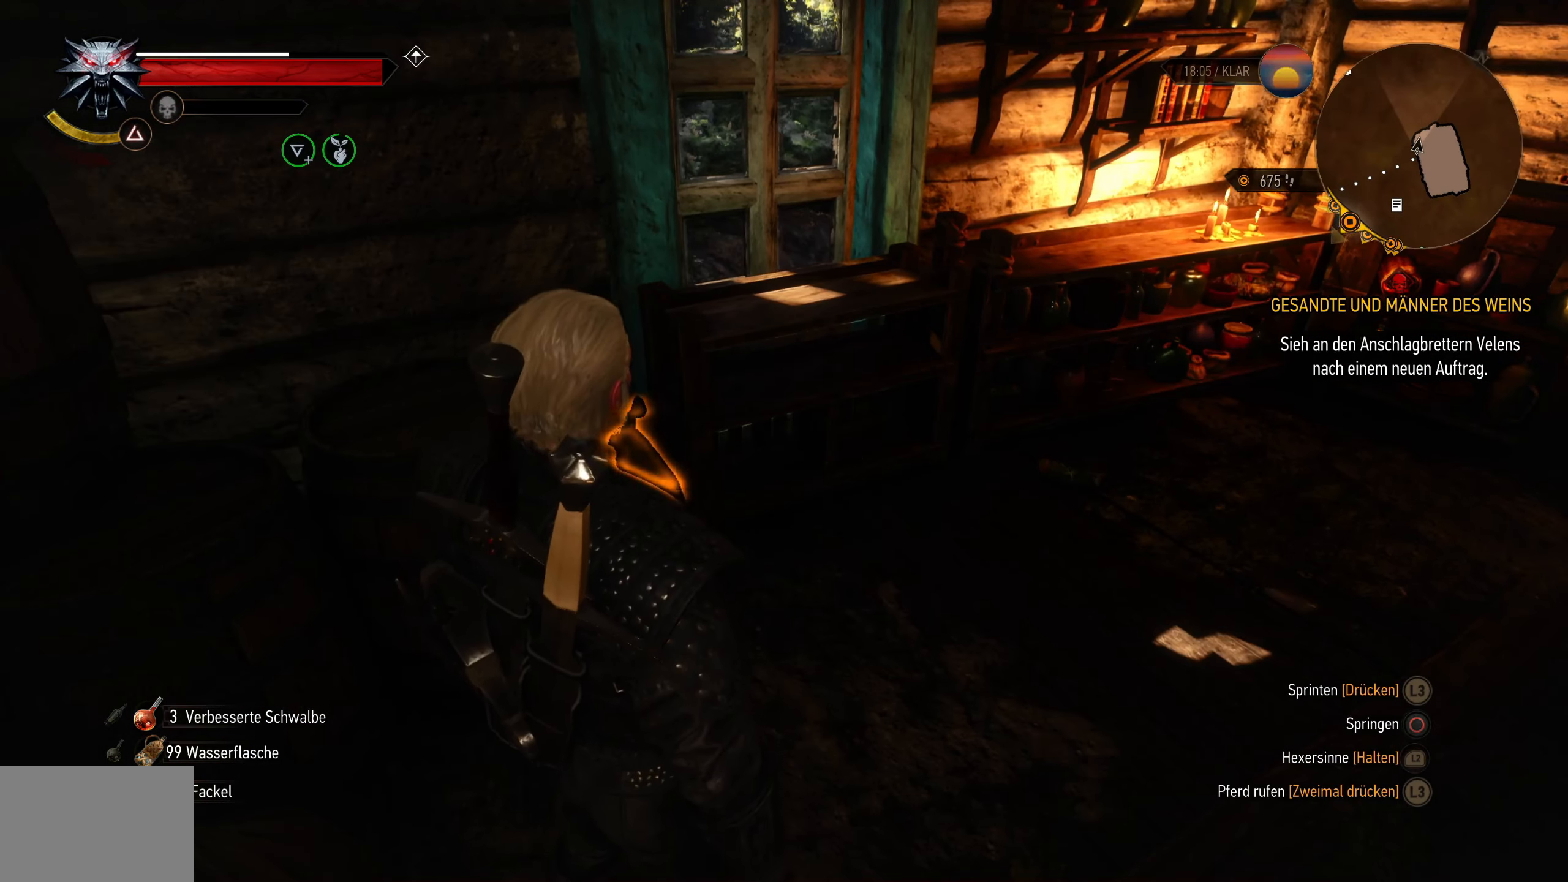
{"buttons": ["L2"], "left_stick": "right", "right_stick": "down-left", "events": [[100, "right_stick", "center"], [350, "right_stick", "down-left"]]}